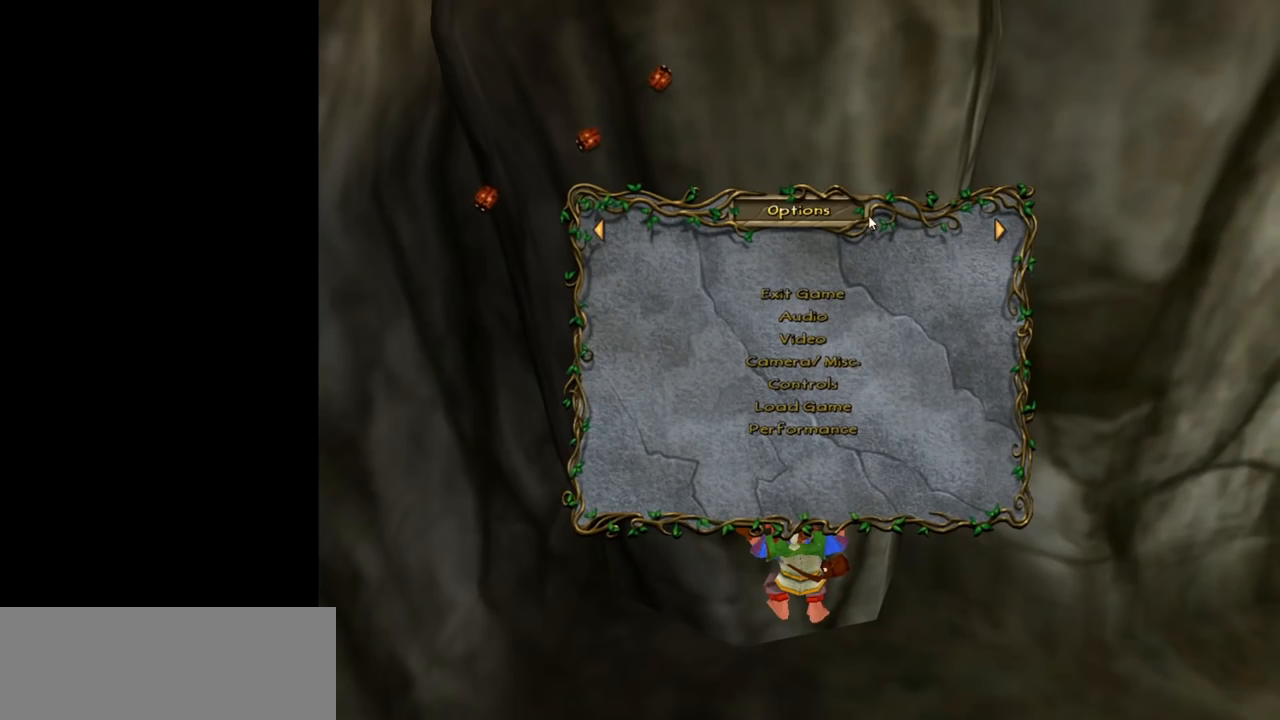
Gameplay with keyboard and mouse; each line is a JSON object with the keys and mouse buttons held at the frame after it. "events" lists presses ("down") and releases ("up") of "1", "2", "3", "a", "ctrl", "d", "down", "e", "escape", "f", "left", "return", "right", "s", "shift", "space", "up", "w", "mouse_left" and "mouse_right" between this image and that frame as [ms after this image, input, new state], when the widget could be followed in between. "mouse_left", "mouse_right" = the "left", "right" buttons of the "mouse" list. No other keys are recorded. Mouse movement is not recorded. Not read: tab.
{"keys": ["ctrl", "f"], "mouse": [], "events": [[117, "escape", "down"], [200, "escape", "up"], [434, "ctrl", "down"], [484, "f", "down"]]}
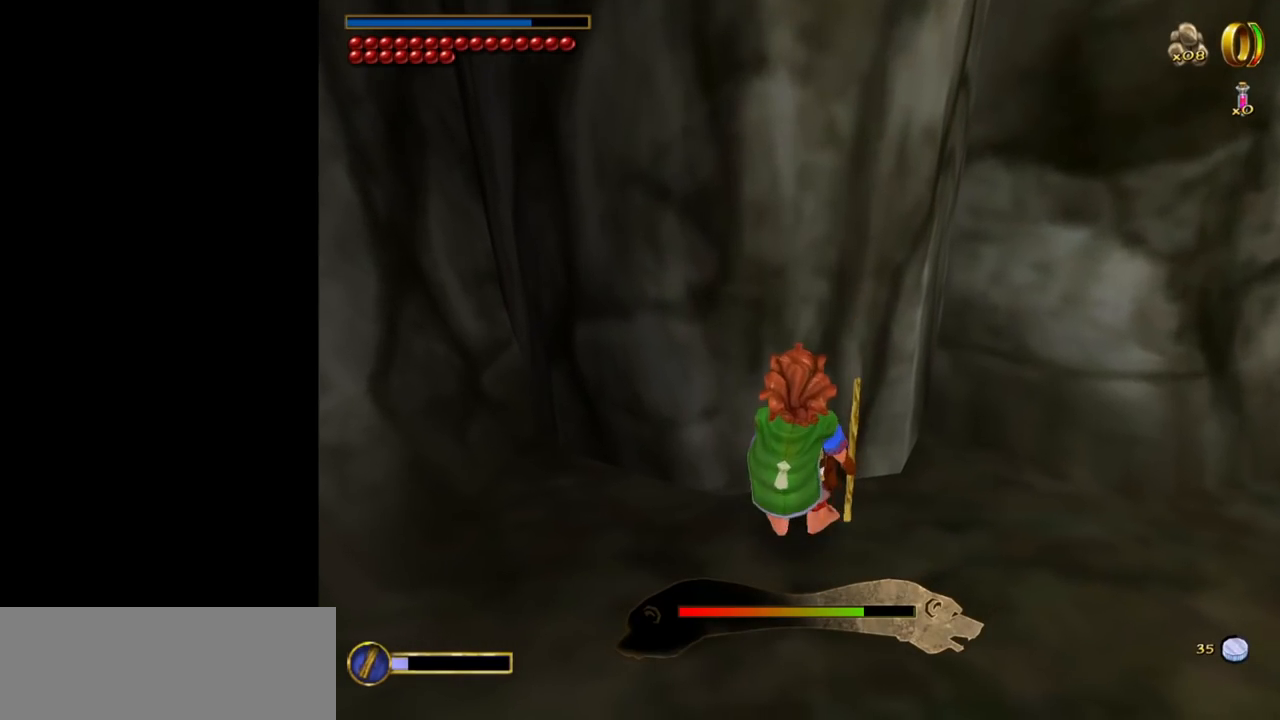
{"keys": ["a"], "mouse": [], "events": [[34, "ctrl", "up"], [84, "f", "up"], [167, "a", "down"]]}
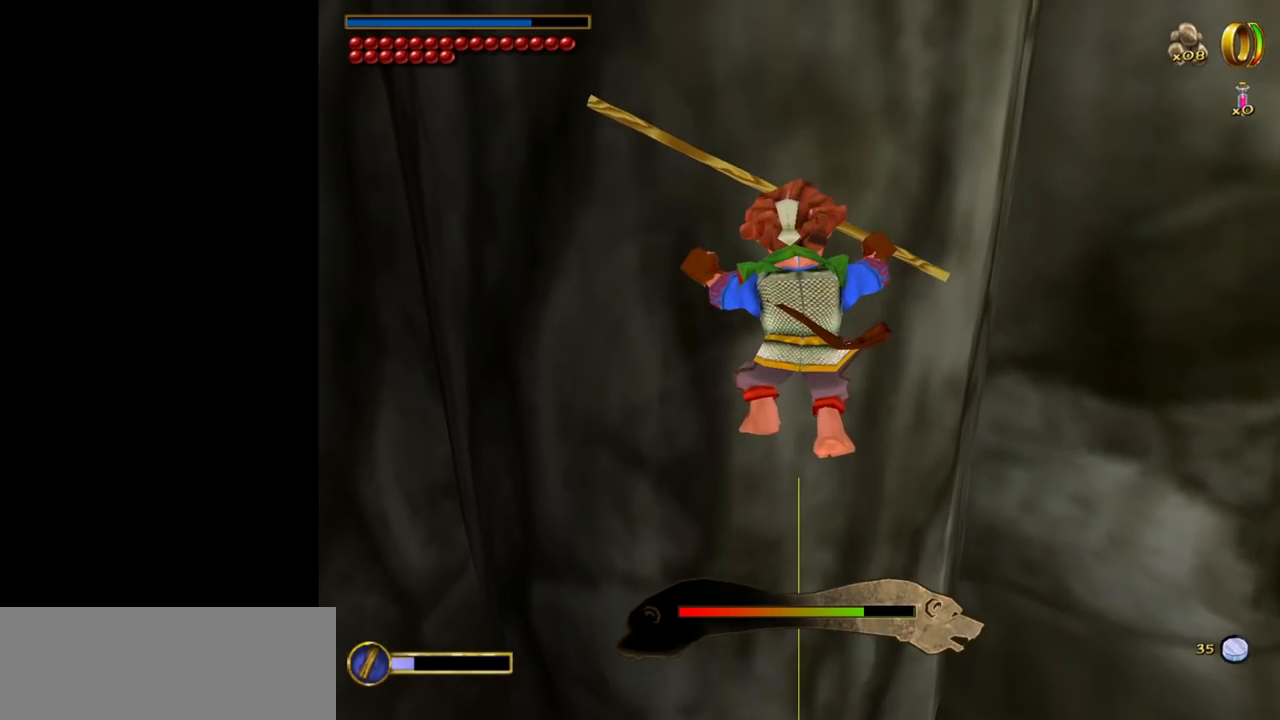
{"keys": ["a"], "mouse": [], "events": []}
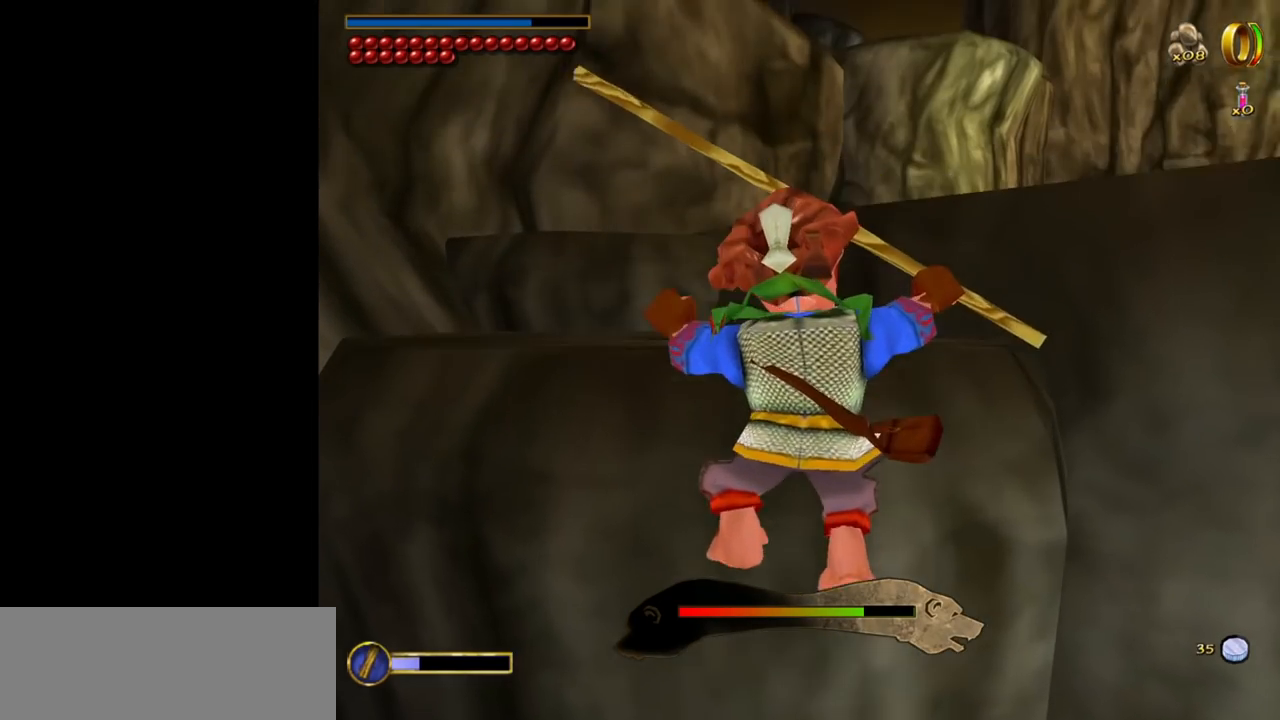
{"keys": [], "mouse": [], "events": [[167, "a", "up"], [167, "w", "down"], [400, "w", "up"]]}
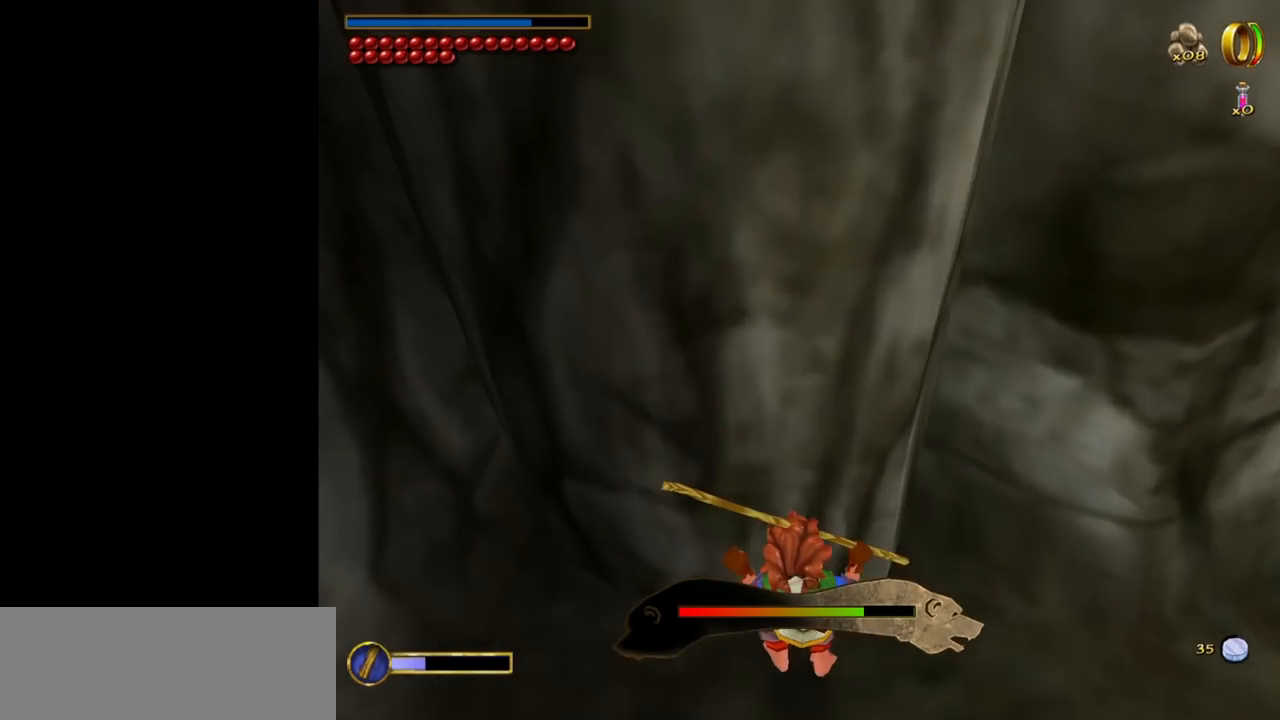
{"keys": ["ctrl"], "mouse": [], "events": [[217, "a", "down"], [317, "ctrl", "down"], [367, "a", "up"], [367, "f", "down"], [500, "f", "up"]]}
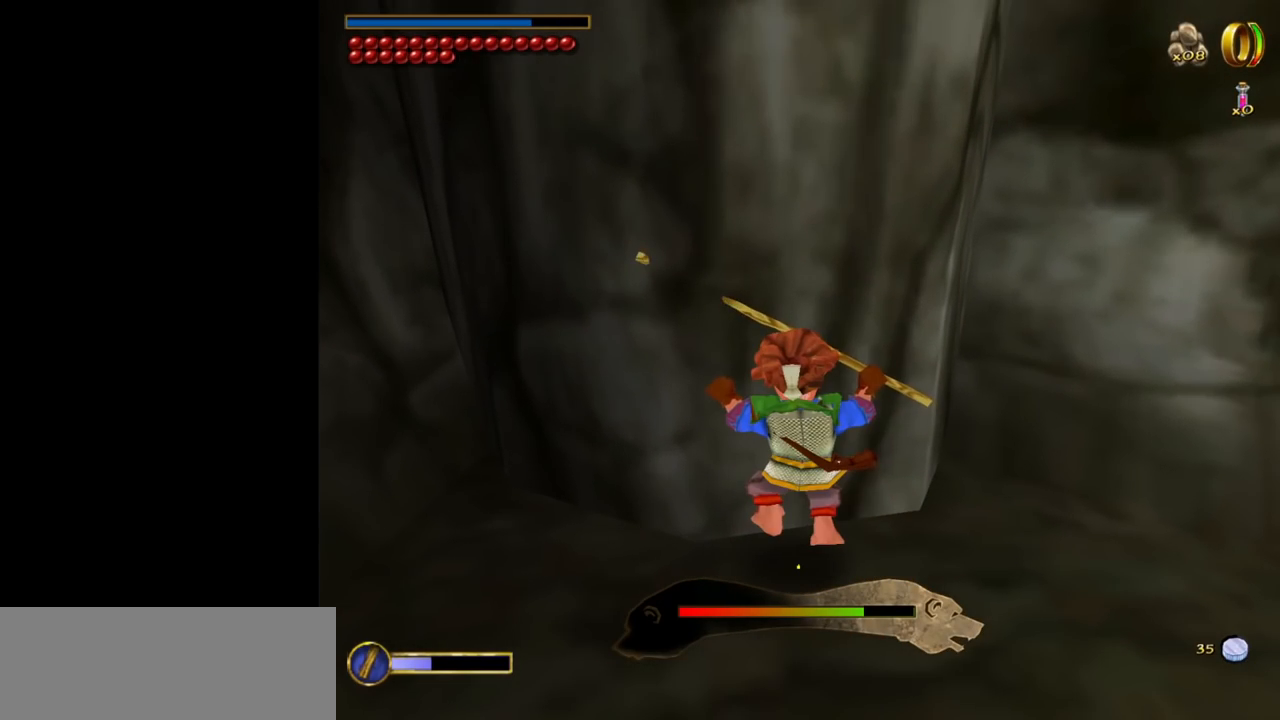
{"keys": ["a"], "mouse": [], "events": [[150, "ctrl", "up"], [234, "a", "down"]]}
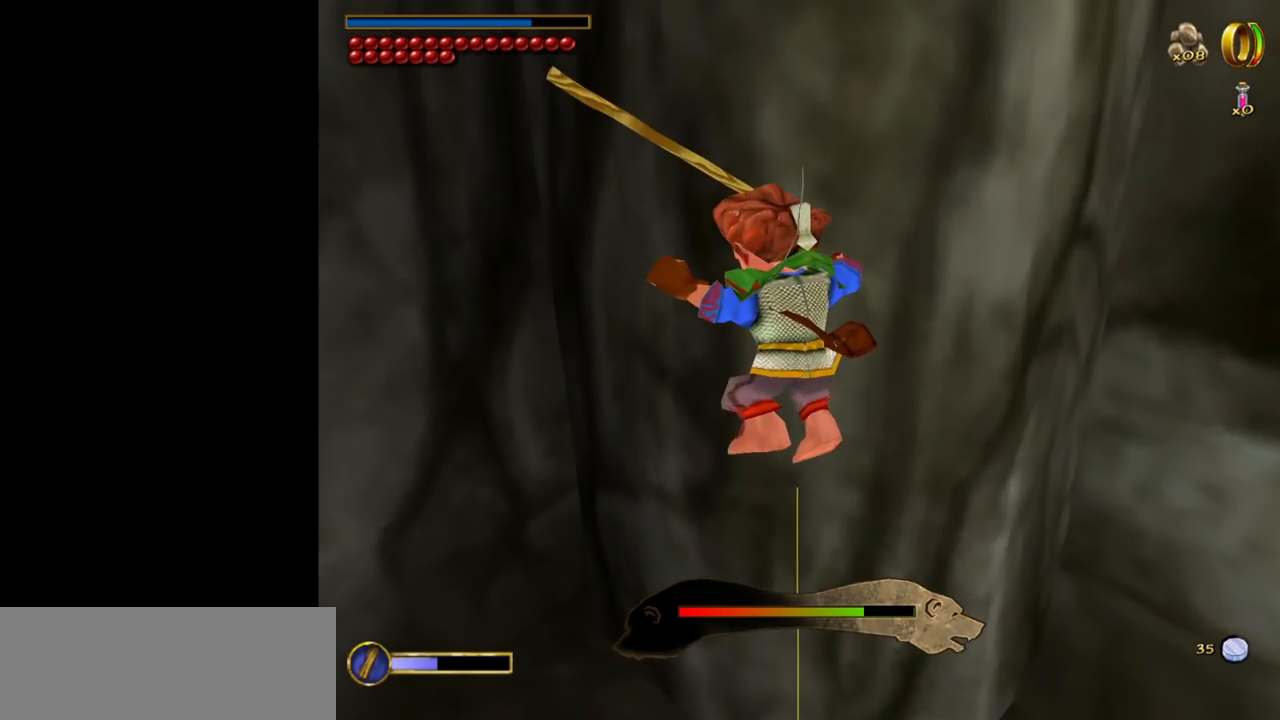
{"keys": [], "mouse": [], "events": [[484, "a", "up"]]}
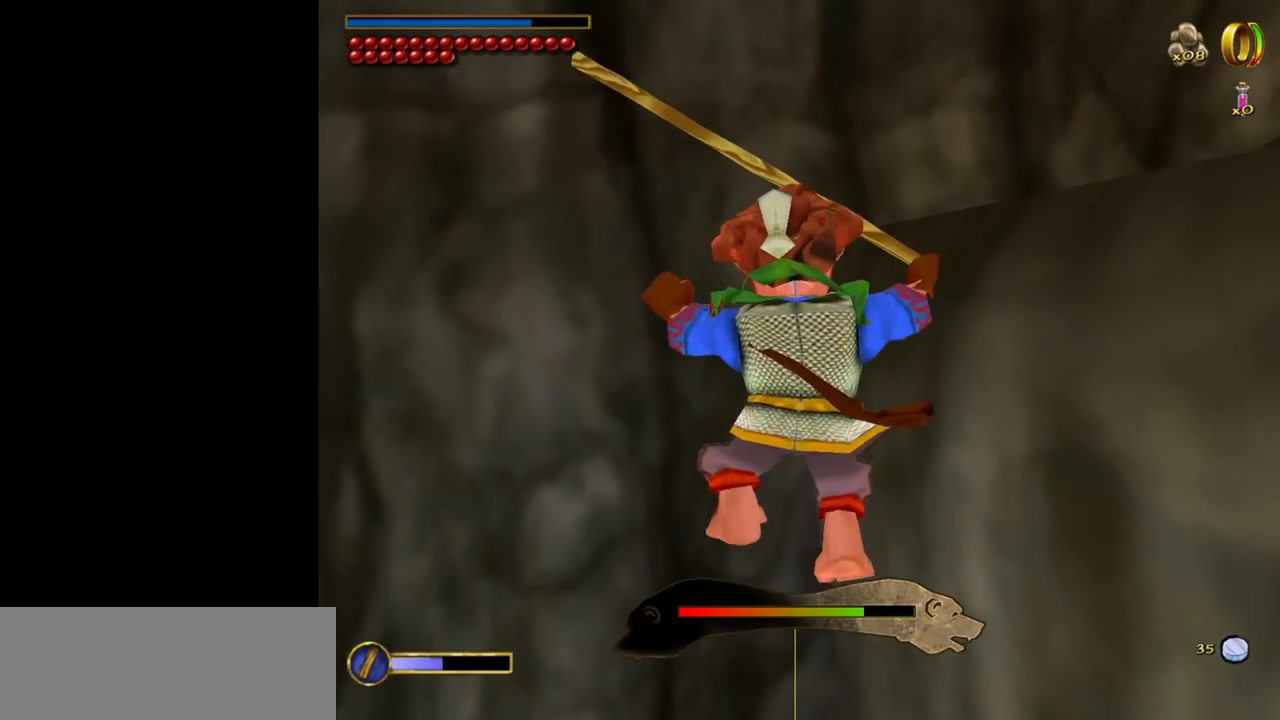
{"keys": ["a"], "mouse": [], "events": [[217, "w", "down"], [317, "w", "up"], [367, "a", "down"]]}
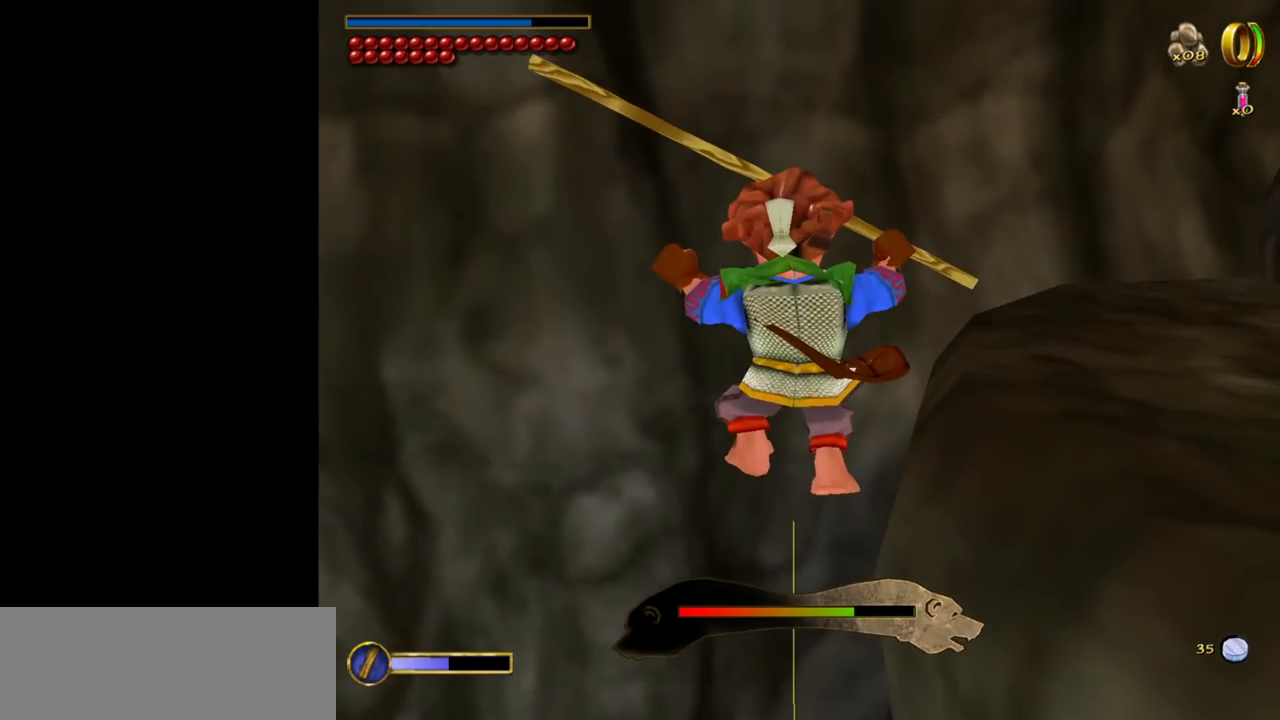
{"keys": [], "mouse": [], "events": [[184, "a", "up"], [384, "w", "down"], [467, "w", "up"]]}
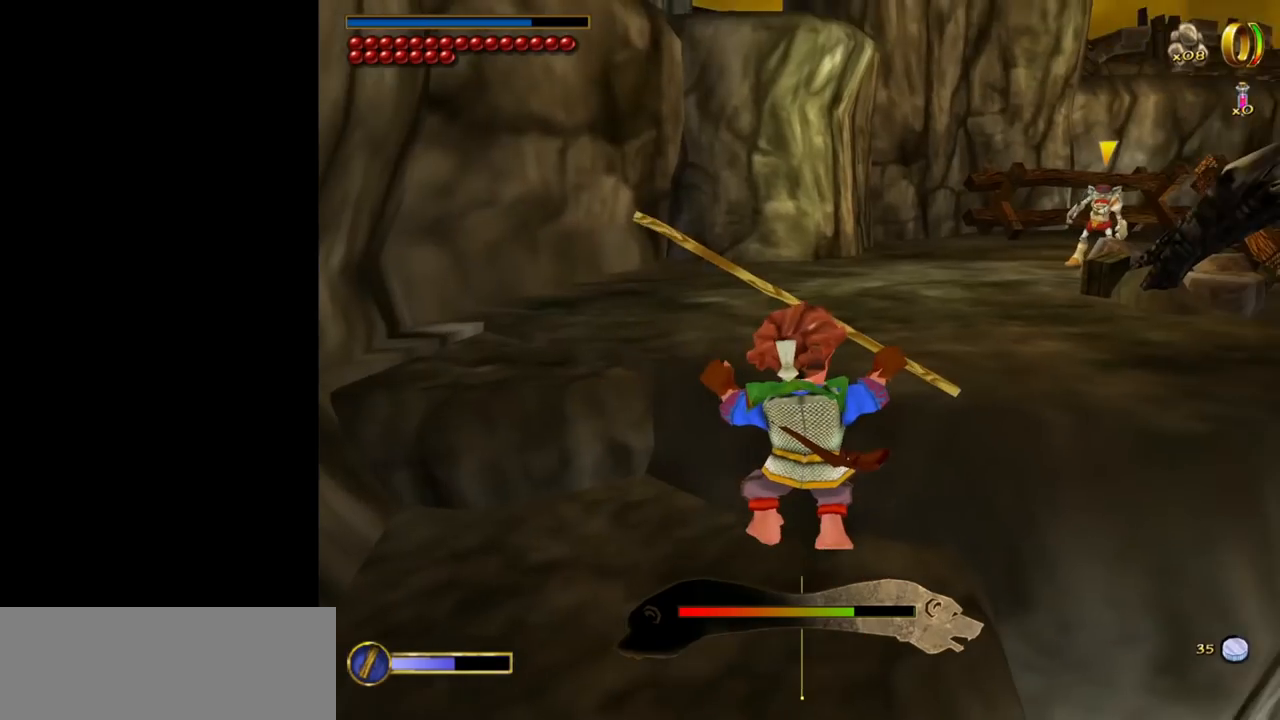
{"keys": ["w"], "mouse": [], "events": [[67, "ctrl", "down"], [117, "f", "down"], [200, "ctrl", "up"], [200, "f", "up"], [400, "w", "down"]]}
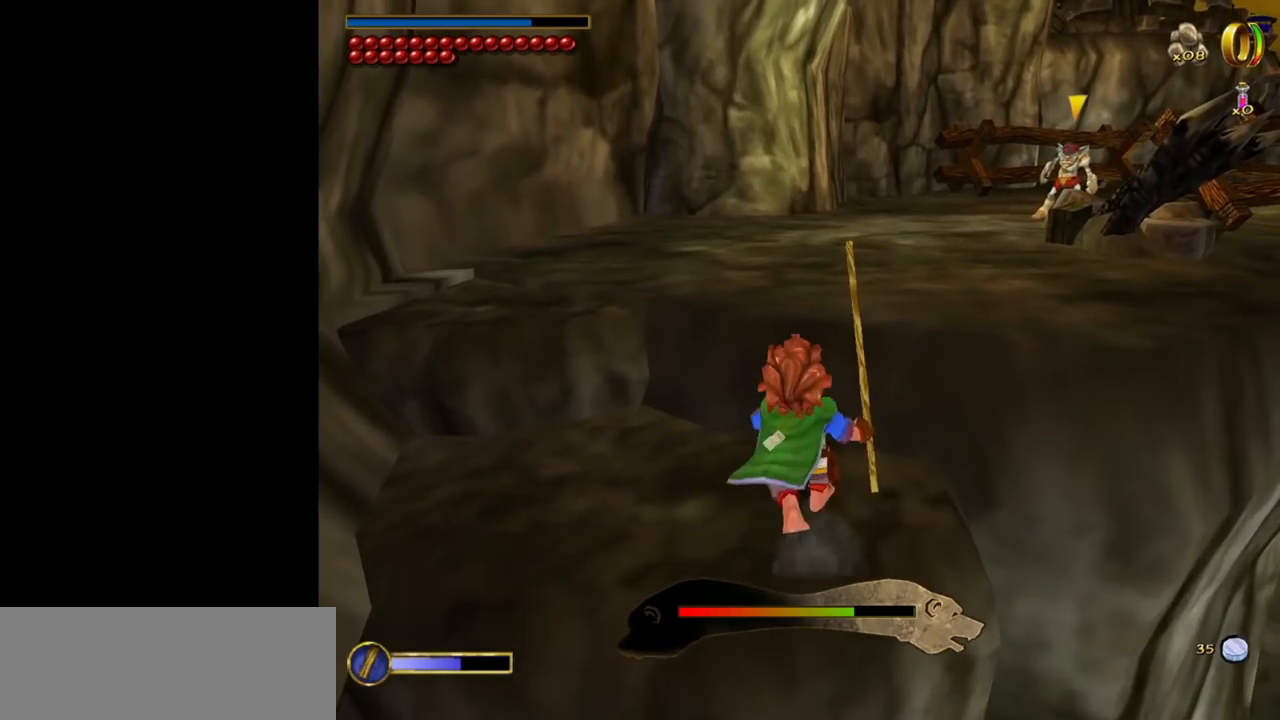
{"keys": ["w"], "mouse": [], "events": [[167, "mouse_right", "down"], [267, "mouse_left", "down"], [367, "mouse_left", "up"], [367, "mouse_right", "up"]]}
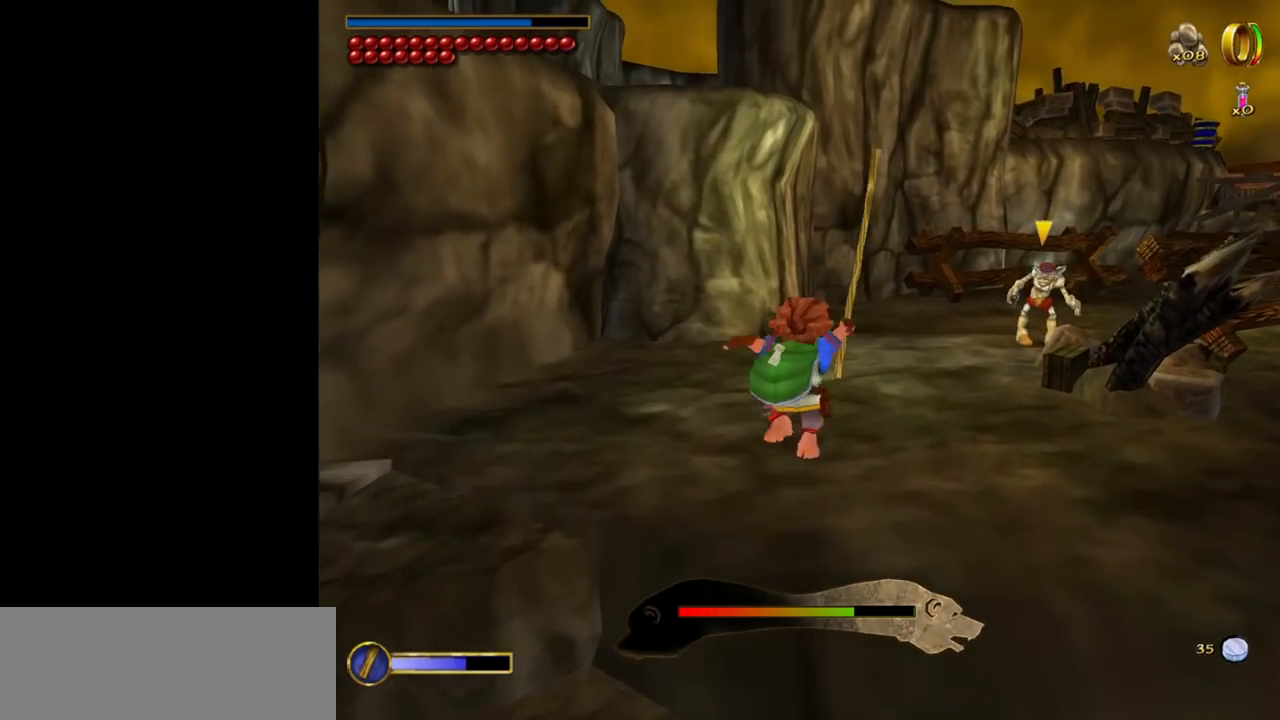
{"keys": ["w"], "mouse": ["right"], "events": [[467, "mouse_right", "down"]]}
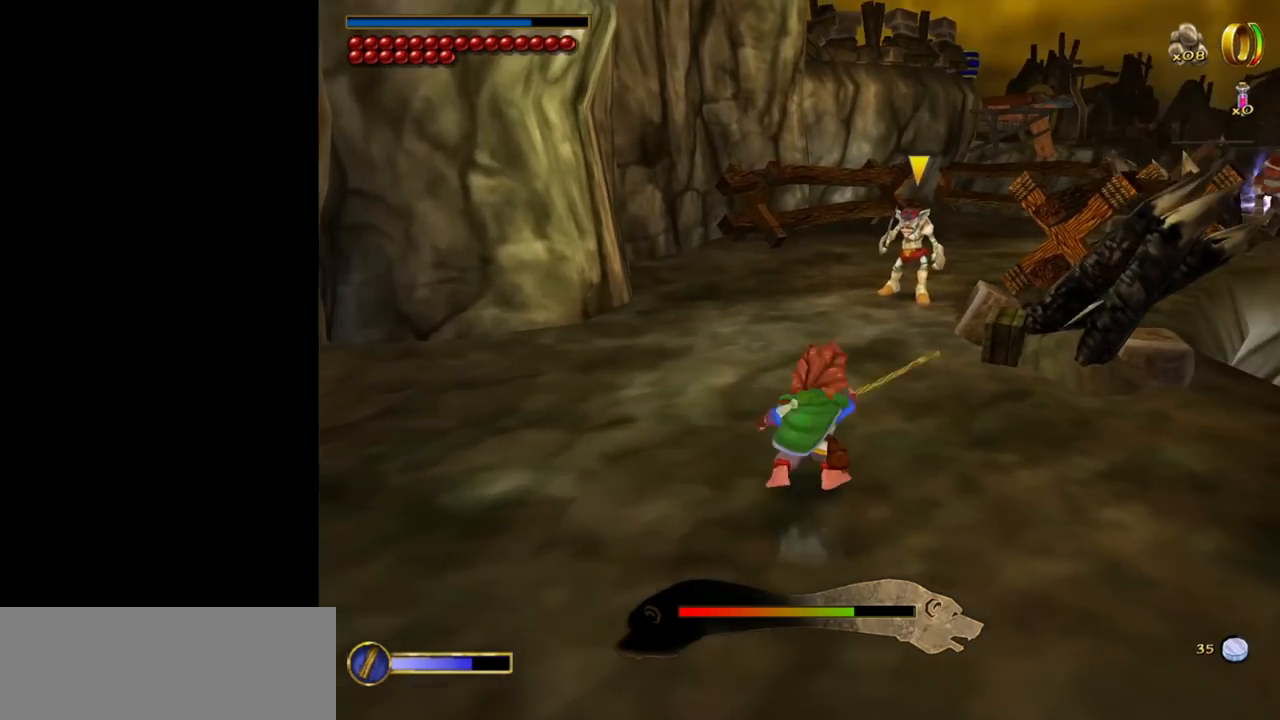
{"keys": ["w"], "mouse": [], "events": [[17, "mouse_left", "down"], [117, "mouse_left", "up"], [167, "mouse_right", "up"], [300, "d", "down"], [434, "d", "up"]]}
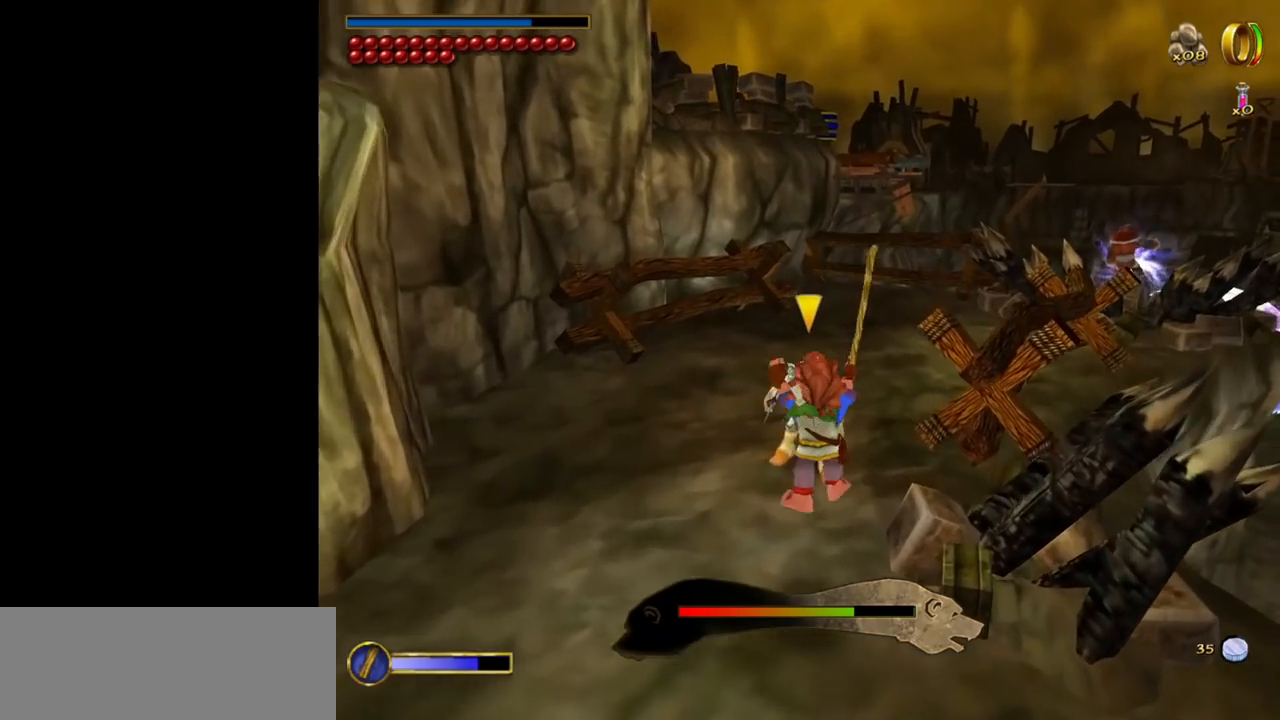
{"keys": ["w"], "mouse": [], "events": [[217, "space", "down"], [317, "mouse_right", "down"], [317, "space", "up"], [417, "a", "down"], [417, "mouse_right", "up"], [500, "a", "up"]]}
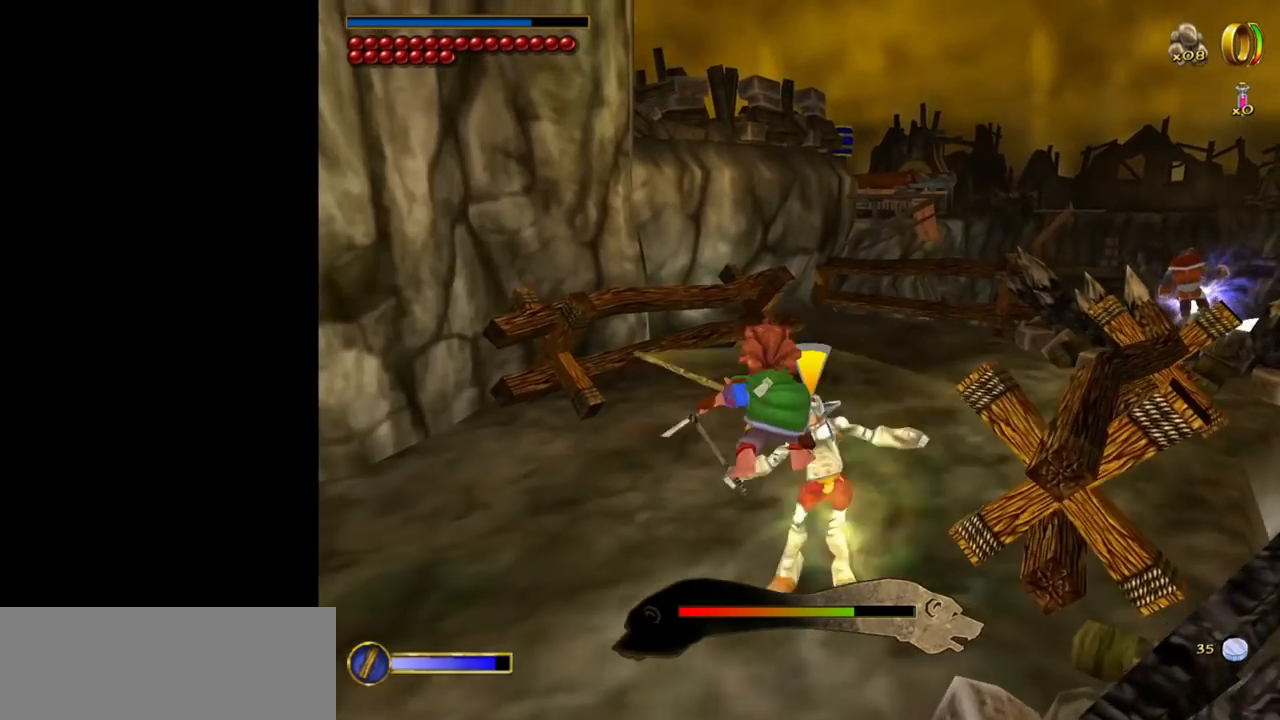
{"keys": ["w"], "mouse": [], "events": [[50, "mouse_right", "down"], [150, "mouse_right", "up"]]}
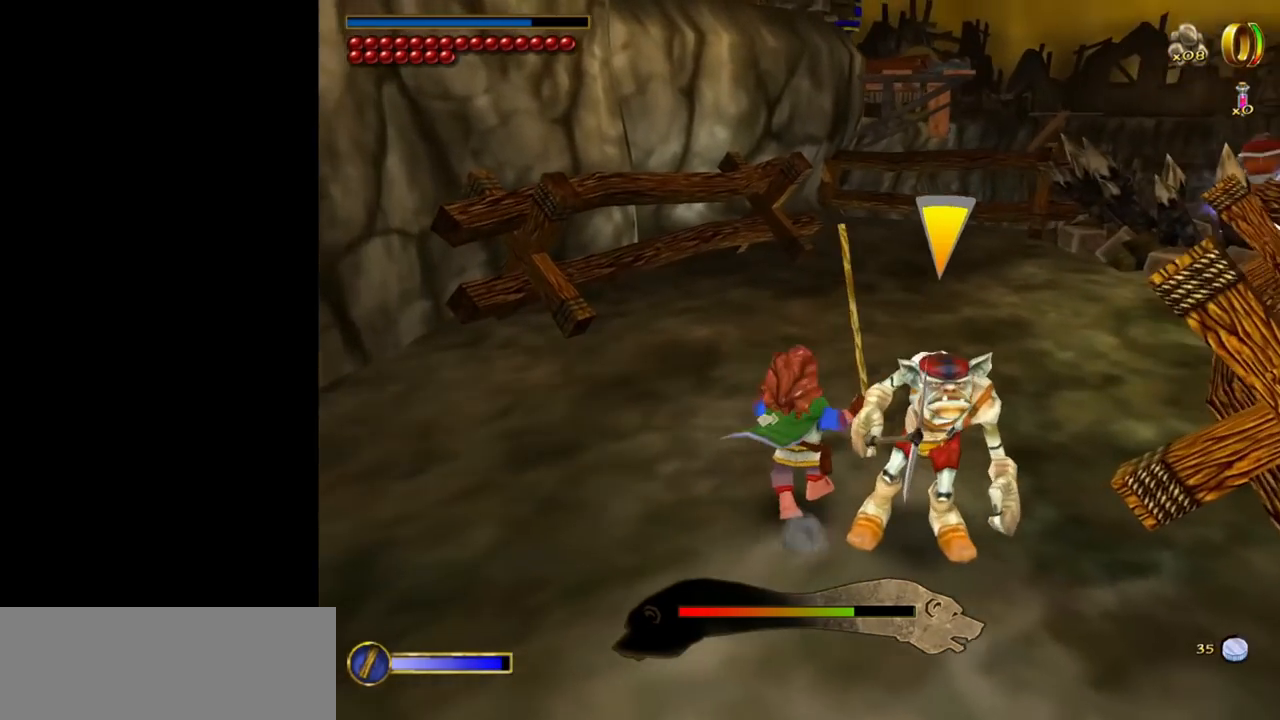
{"keys": ["w"], "mouse": [], "events": []}
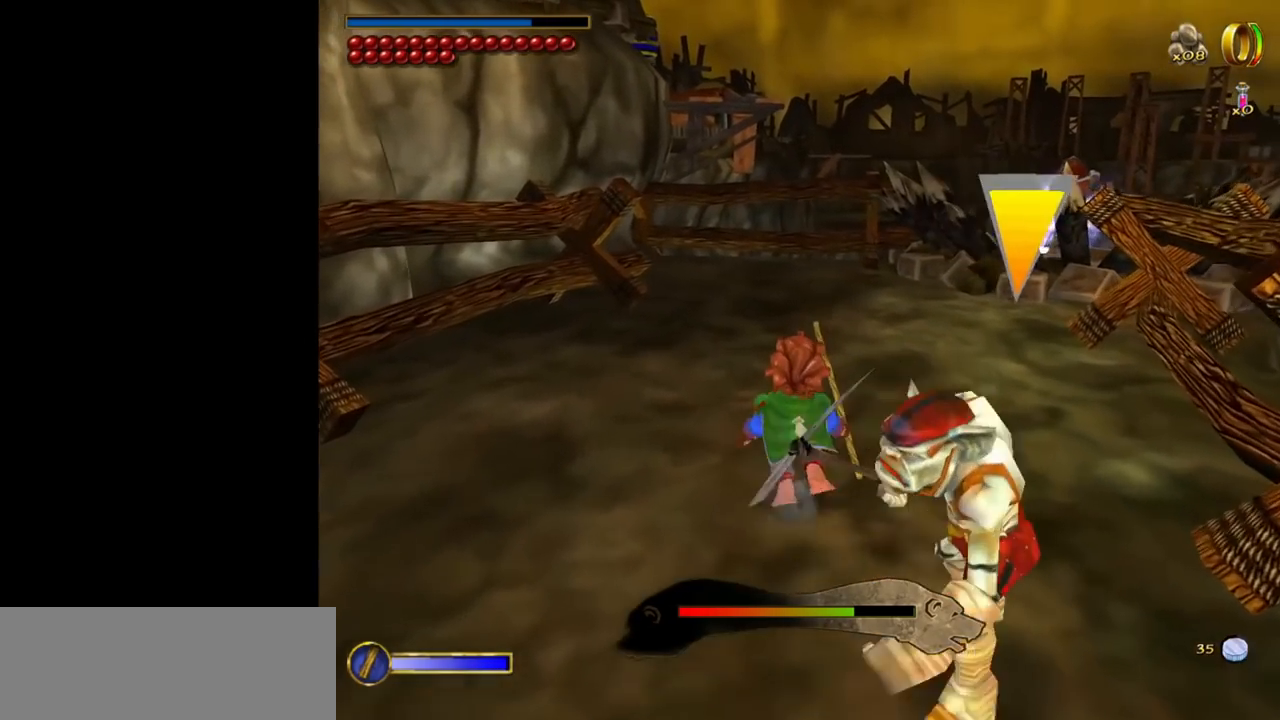
{"keys": ["w"], "mouse": [], "events": [[217, "mouse_right", "down"], [267, "mouse_left", "down"], [417, "mouse_left", "up"], [450, "mouse_right", "up"]]}
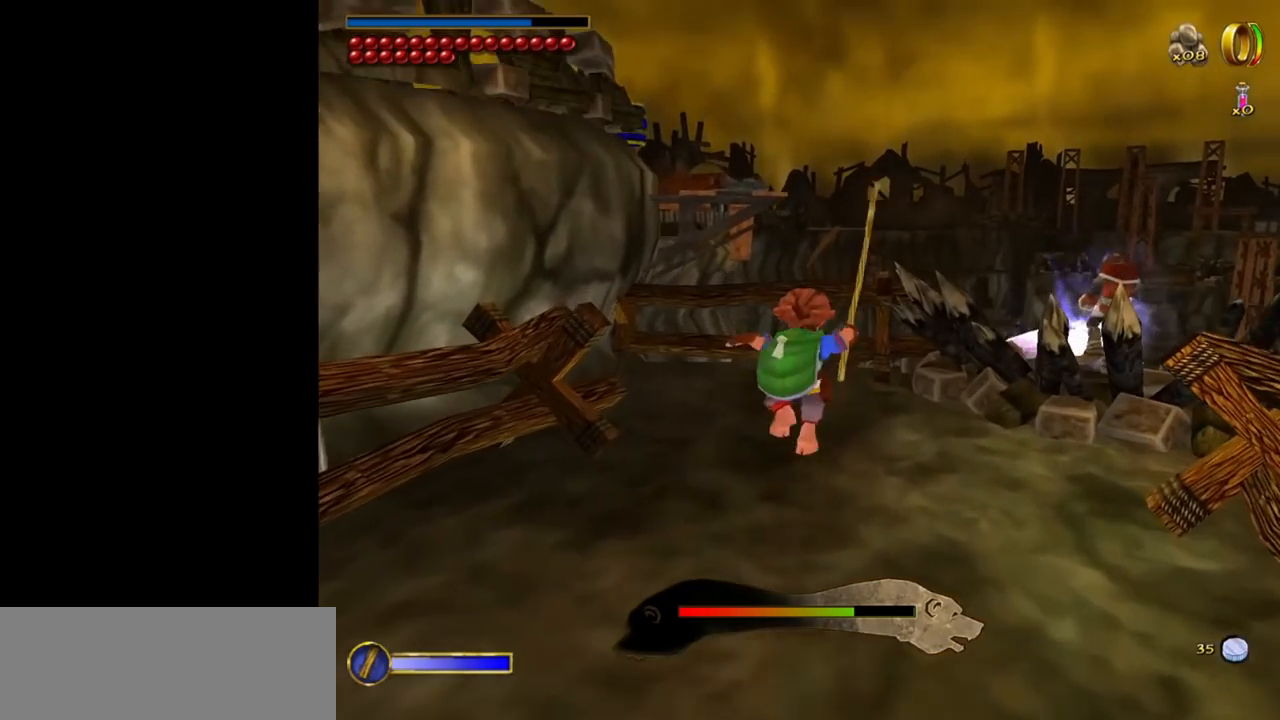
{"keys": ["w"], "mouse": [], "events": [[184, "a", "down"], [417, "a", "up"]]}
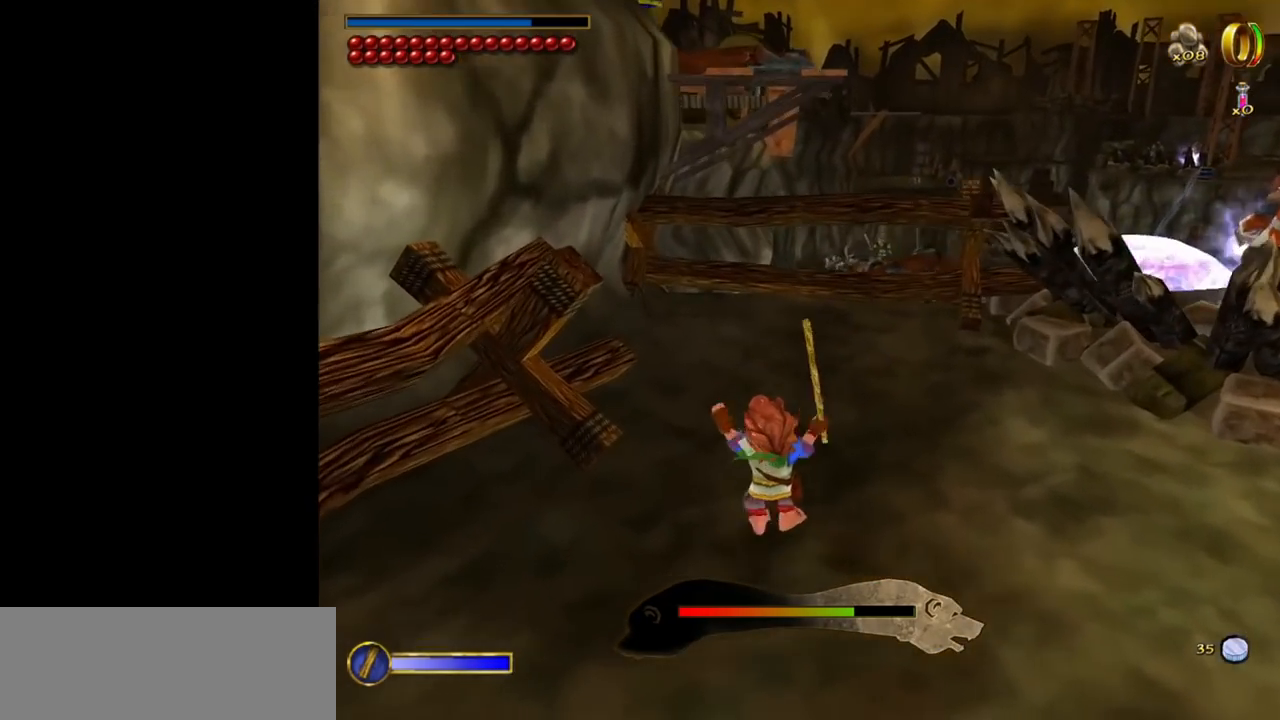
{"keys": ["a", "w"], "mouse": [], "events": [[17, "mouse_right", "down"], [117, "mouse_left", "down"], [200, "mouse_left", "up"], [250, "mouse_right", "up"], [300, "a", "down"]]}
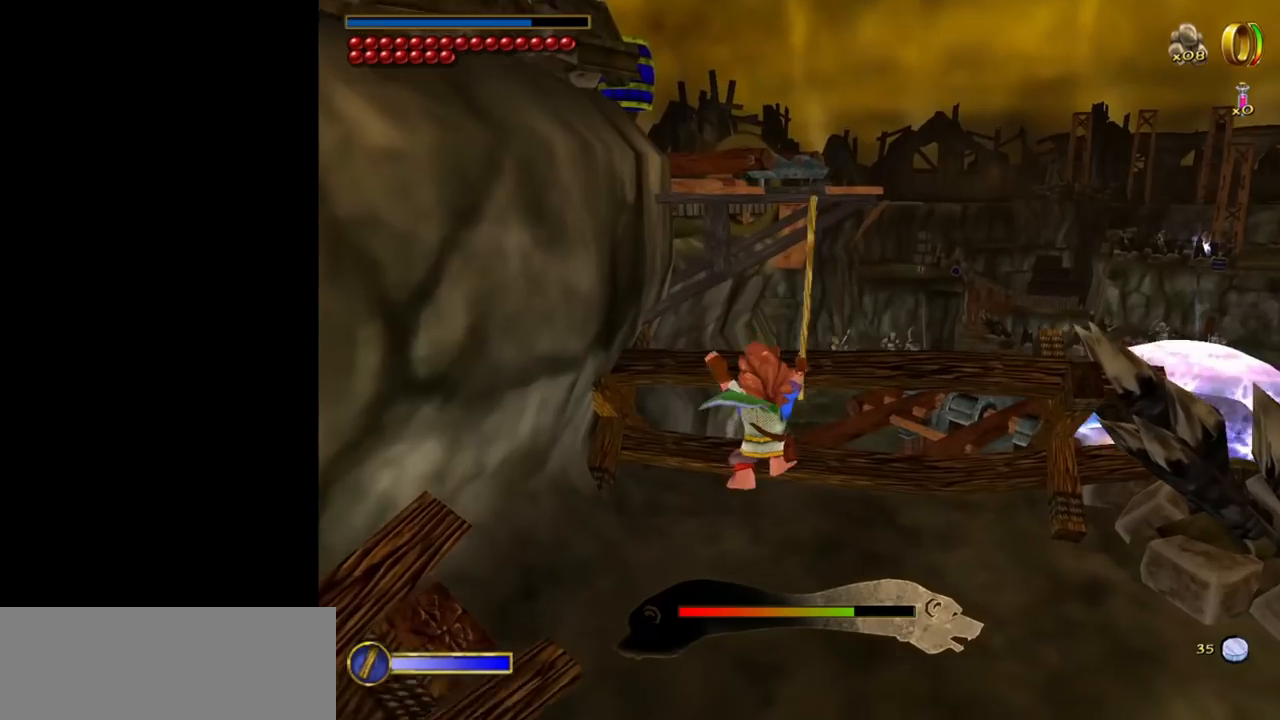
{"keys": ["space", "w"], "mouse": [], "events": [[134, "a", "up"], [400, "space", "down"]]}
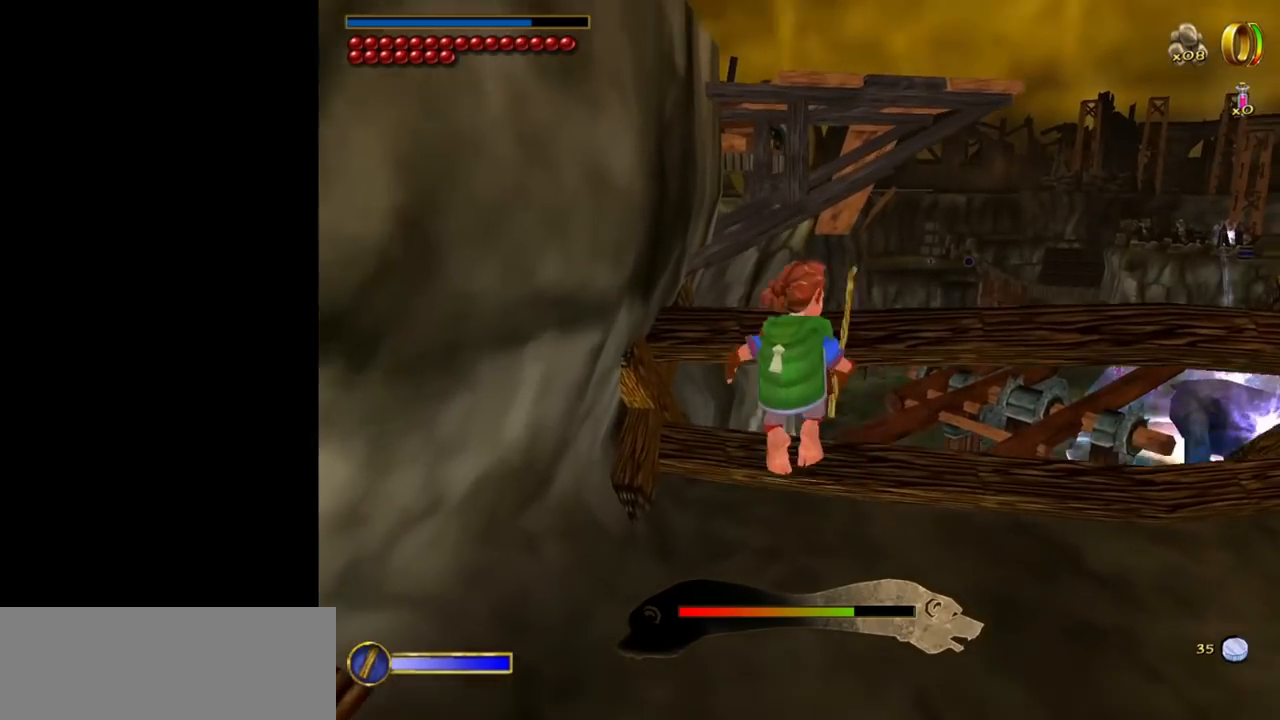
{"keys": ["w"], "mouse": [], "events": [[234, "mouse_right", "down"], [234, "space", "up"], [417, "mouse_right", "up"]]}
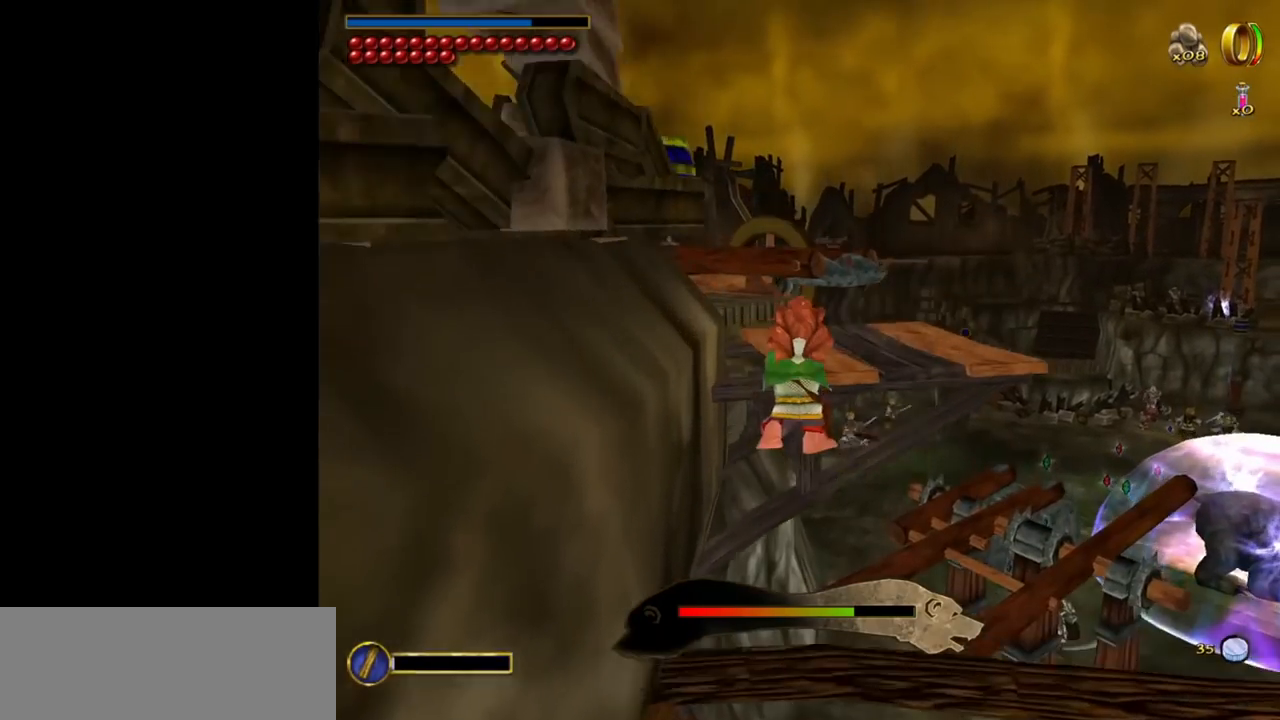
{"keys": ["s"], "mouse": [], "events": [[117, "w", "up"], [484, "s", "down"]]}
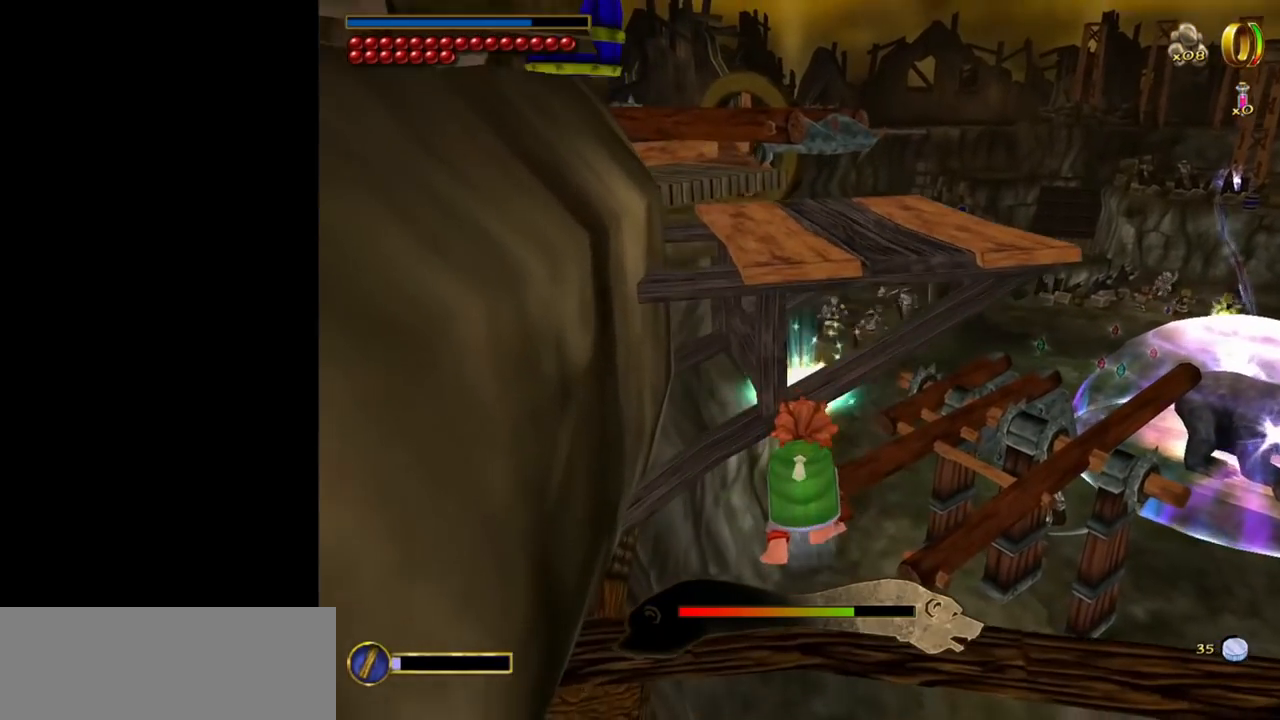
{"keys": ["d"], "mouse": [], "events": [[267, "s", "up"], [400, "d", "down"]]}